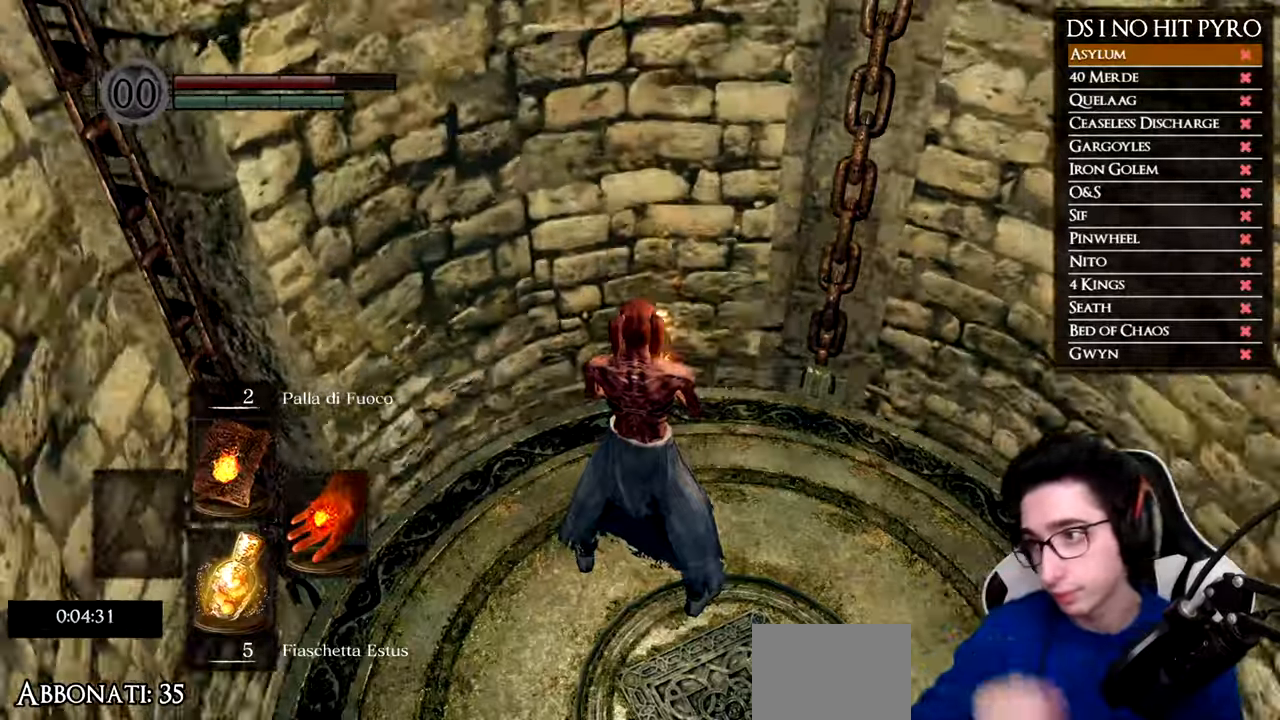
Gameplay with a controller (Xbox layout); each line is a JSON object with the inputs held at the frame after it. "button_events" lists button changes between this image and that frame as [ms after this image, input, new state], when the widget could be followed in between (sticks are given only as held states).
{"buttons": ["R2"], "left_stick": "center", "right_stick": "down-left", "button_events": [[351, "R2", "down"]]}
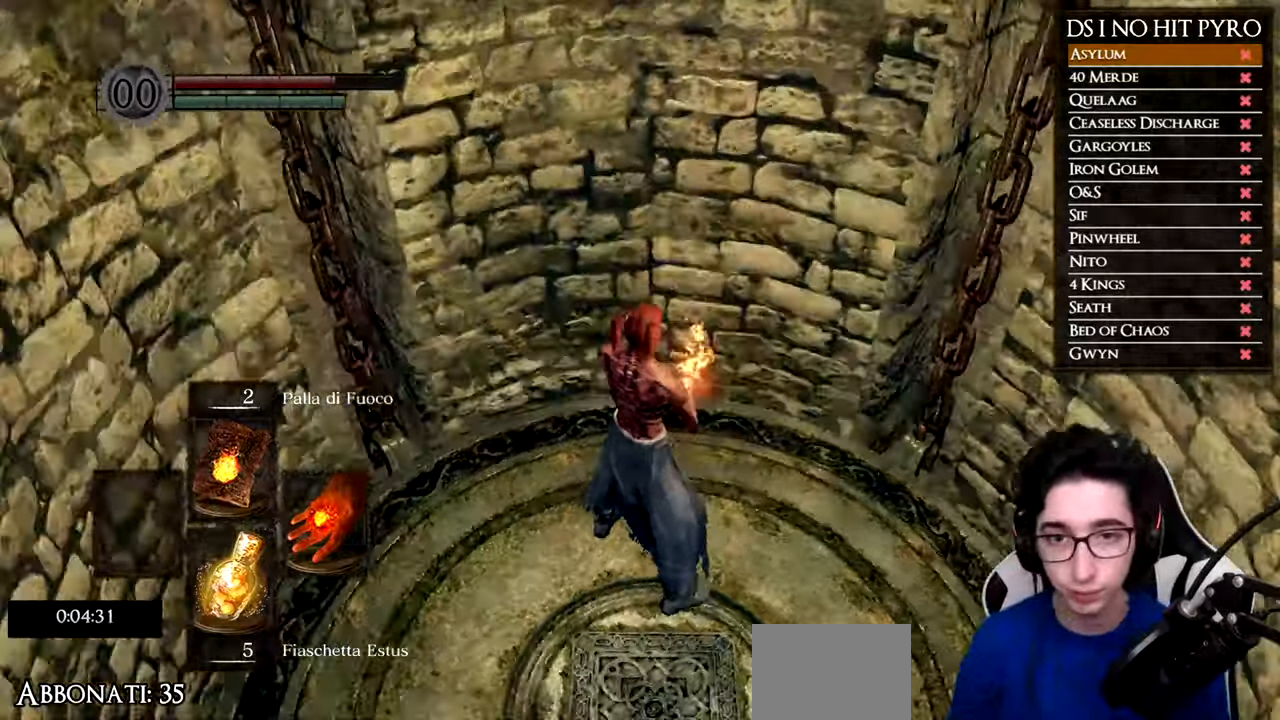
{"buttons": [], "left_stick": "up-left", "right_stick": "left", "button_events": [[33, "R2", "up"], [183, "R2", "down"], [283, "R2", "up"]]}
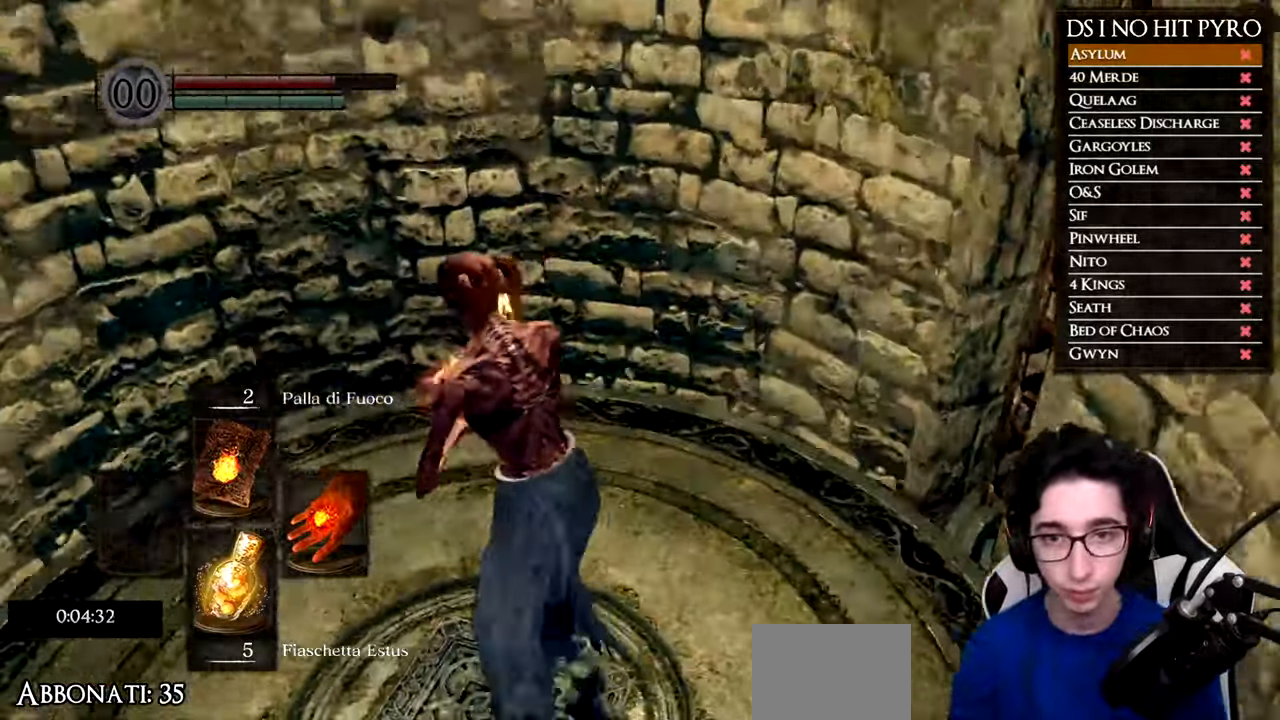
{"buttons": ["A", "R2"], "left_stick": "center", "right_stick": "center", "button_events": [[134, "L2", "down"], [150, "R2", "down"], [217, "START", "down"], [250, "L2", "up"], [384, "START", "up"], [484, "A", "down"]]}
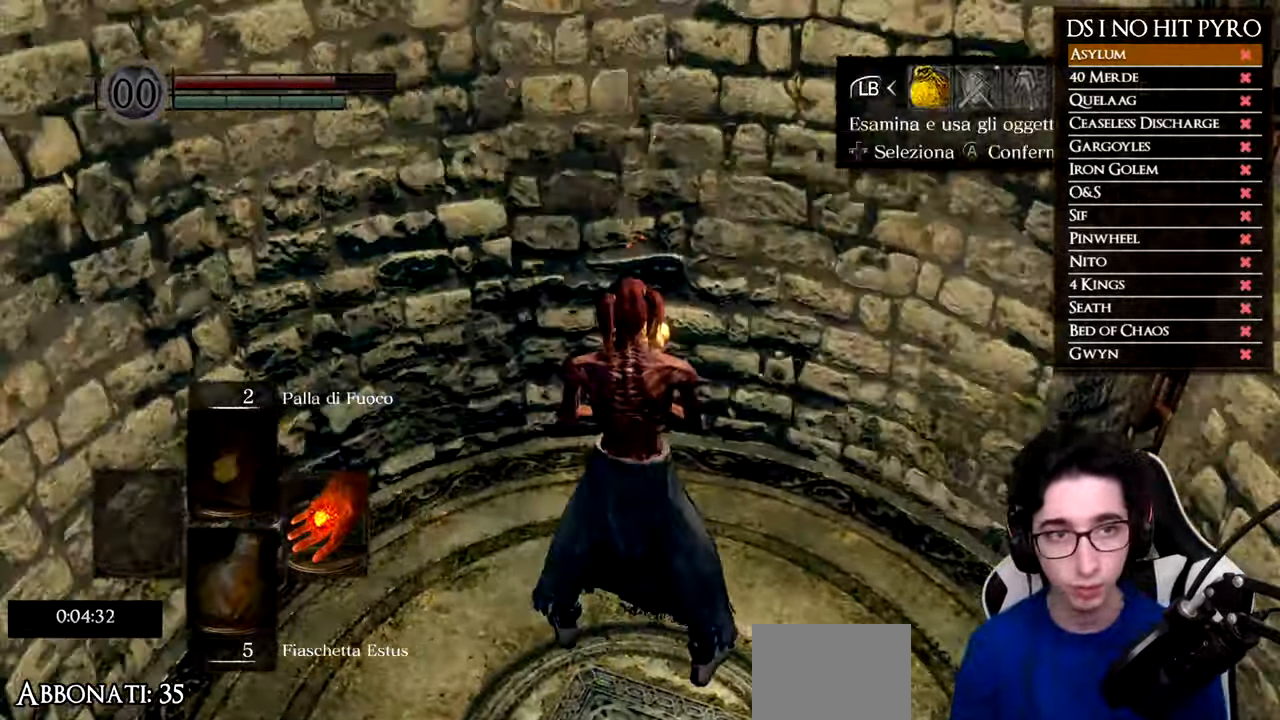
{"buttons": [], "left_stick": "center", "right_stick": "center", "button_events": [[16, "R2", "up"], [83, "A", "up"], [133, "DPAD_UP", "down"], [217, "DPAD_UP", "up"], [300, "DPAD_UP", "down"], [350, "DPAD_UP", "up"], [417, "DPAD_UP", "down"], [484, "DPAD_UP", "up"]]}
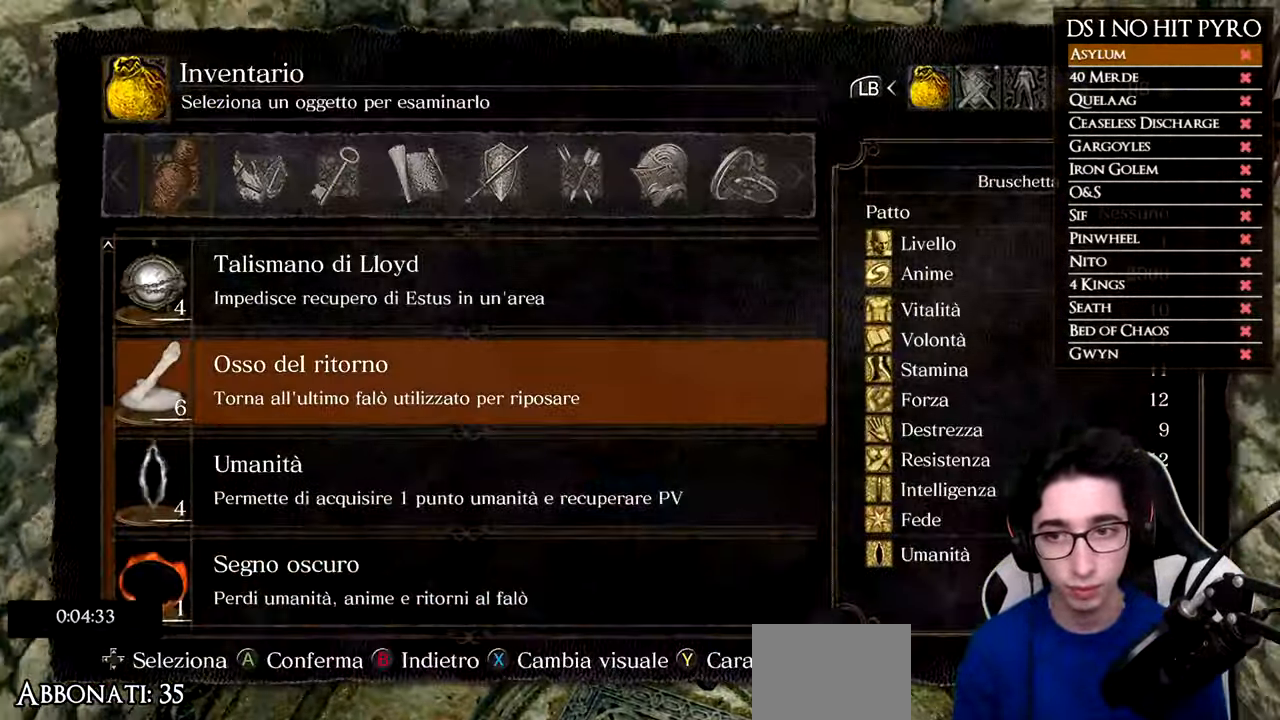
{"buttons": ["DPAD_UP"], "left_stick": "center", "right_stick": "center", "button_events": [[66, "DPAD_UP", "down"], [133, "DPAD_UP", "up"], [200, "DPAD_UP", "down"], [367, "DPAD_UP", "up"], [467, "DPAD_UP", "down"]]}
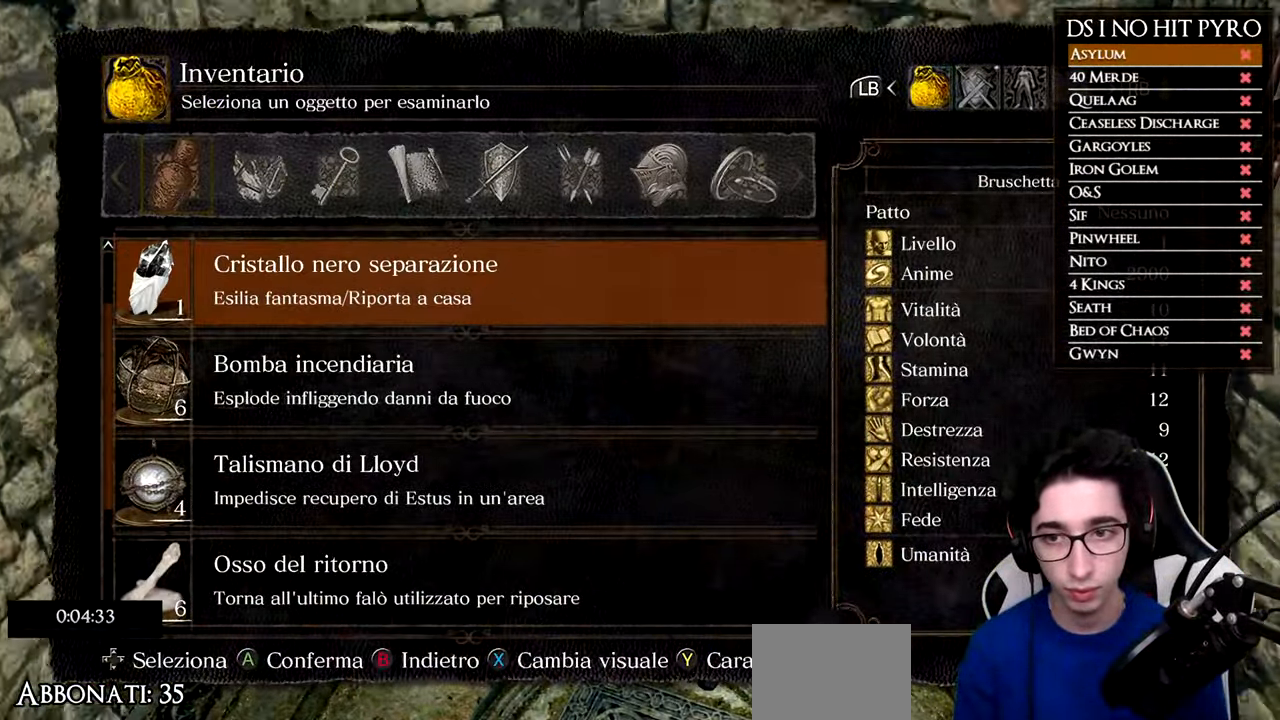
{"buttons": [], "left_stick": "center", "right_stick": "center", "button_events": [[50, "DPAD_UP", "up"], [300, "B", "down"], [400, "B", "up"]]}
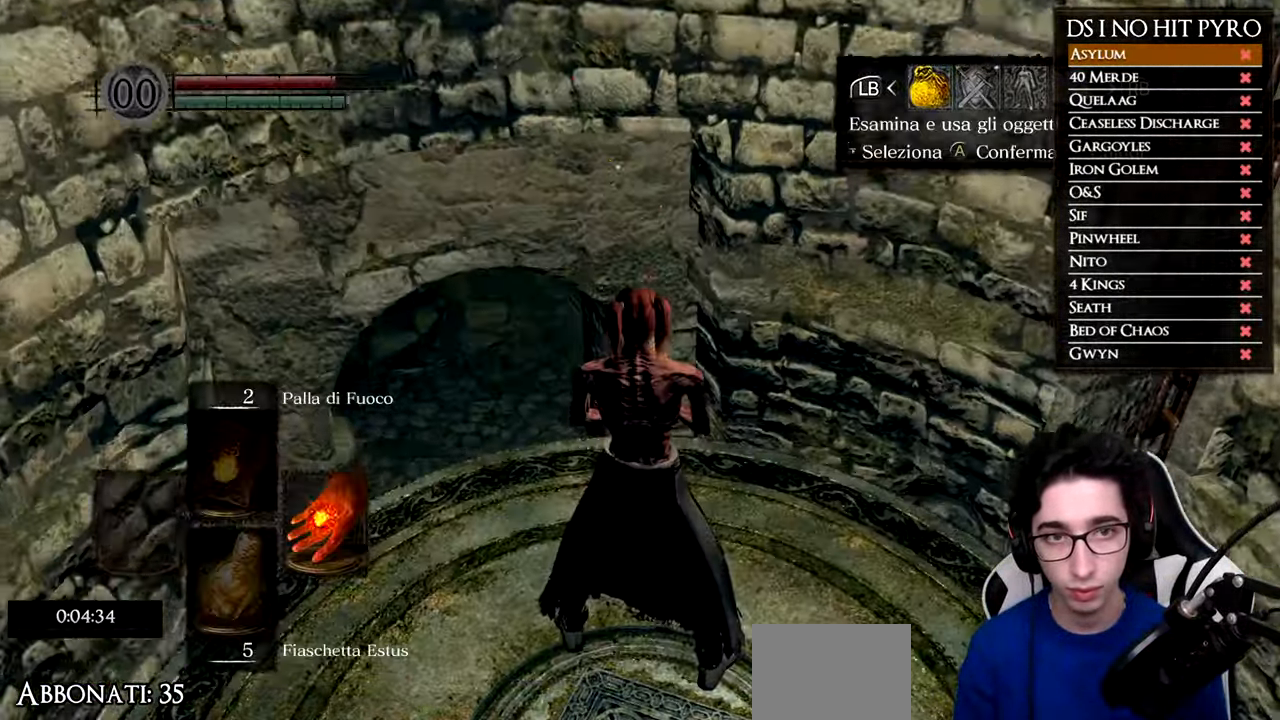
{"buttons": ["DPAD_RIGHT"], "left_stick": "center", "right_stick": "center", "button_events": [[116, "DPAD_RIGHT", "down"], [183, "A", "down"], [183, "DPAD_RIGHT", "up"], [266, "A", "up"], [300, "DPAD_RIGHT", "down"], [367, "DPAD_RIGHT", "up"], [450, "DPAD_RIGHT", "down"]]}
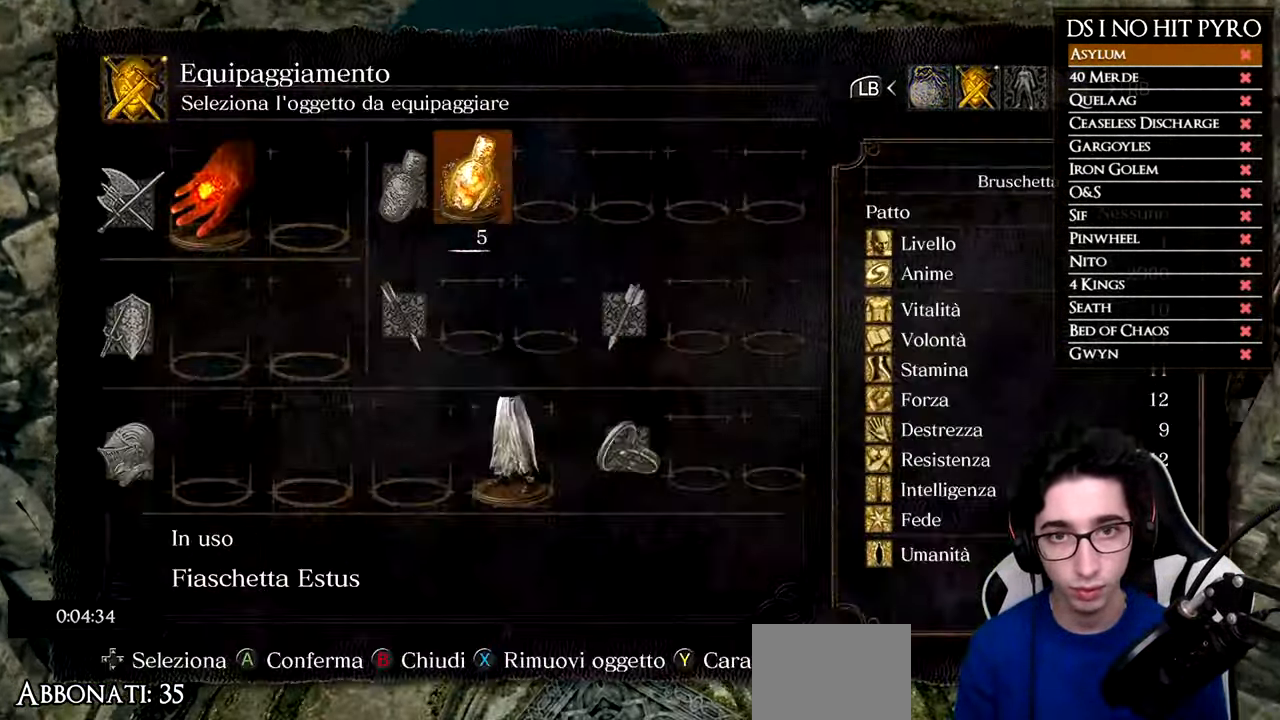
{"buttons": [], "left_stick": "center", "right_stick": "center", "button_events": [[17, "DPAD_RIGHT", "up"], [83, "DPAD_RIGHT", "down"], [150, "DPAD_RIGHT", "up"], [284, "A", "down"], [384, "A", "up"]]}
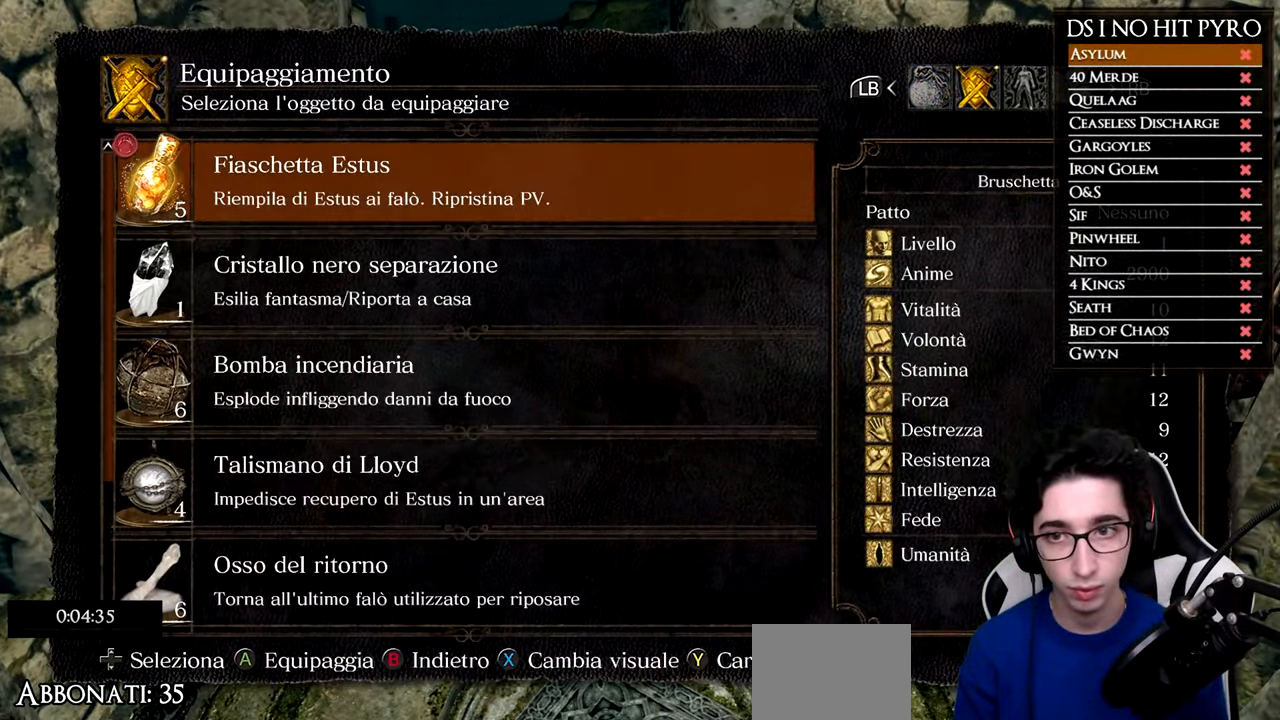
{"buttons": ["DPAD_DOWN"], "left_stick": "center", "right_stick": "center", "button_events": [[133, "DPAD_DOWN", "down"], [216, "DPAD_DOWN", "up"], [300, "DPAD_DOWN", "down"], [367, "DPAD_DOWN", "up"], [467, "DPAD_DOWN", "down"]]}
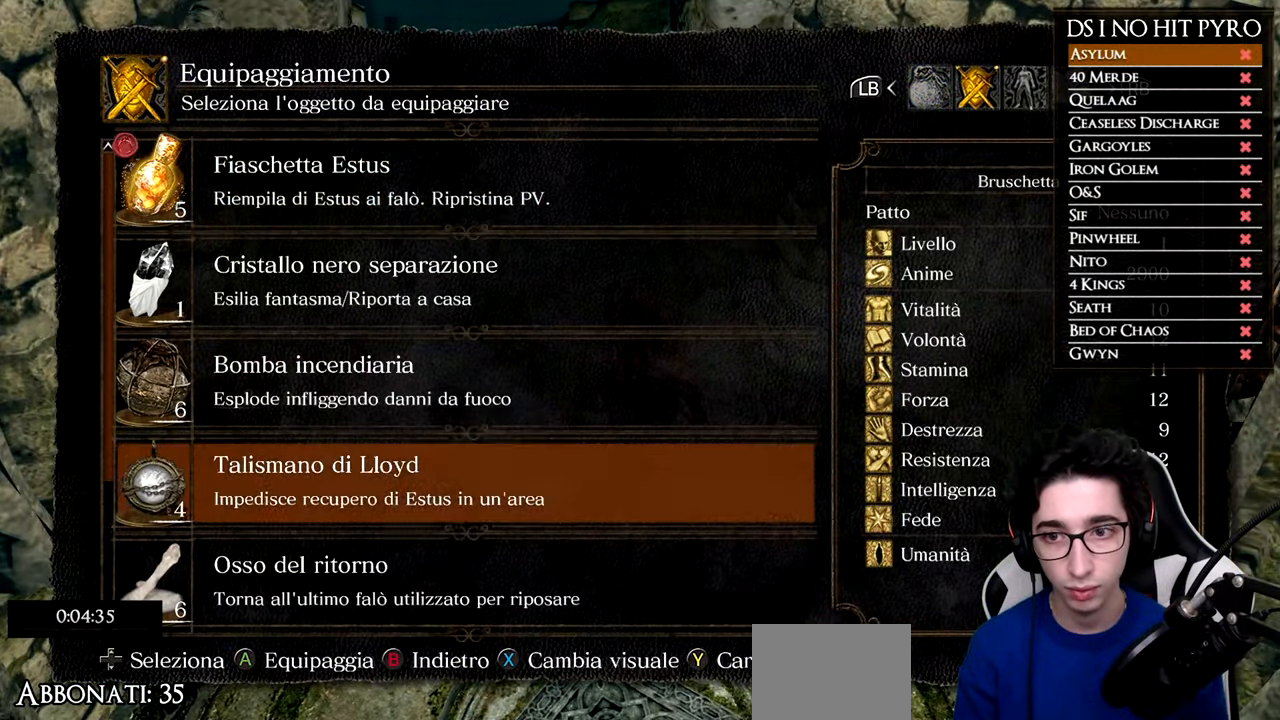
{"buttons": [], "left_stick": "center", "right_stick": "center", "button_events": [[17, "DPAD_DOWN", "up"], [100, "DPAD_DOWN", "down"], [201, "DPAD_DOWN", "up"], [217, "A", "down"], [317, "A", "up"], [334, "DPAD_RIGHT", "down"], [401, "A", "down"], [451, "DPAD_RIGHT", "up"], [484, "A", "up"]]}
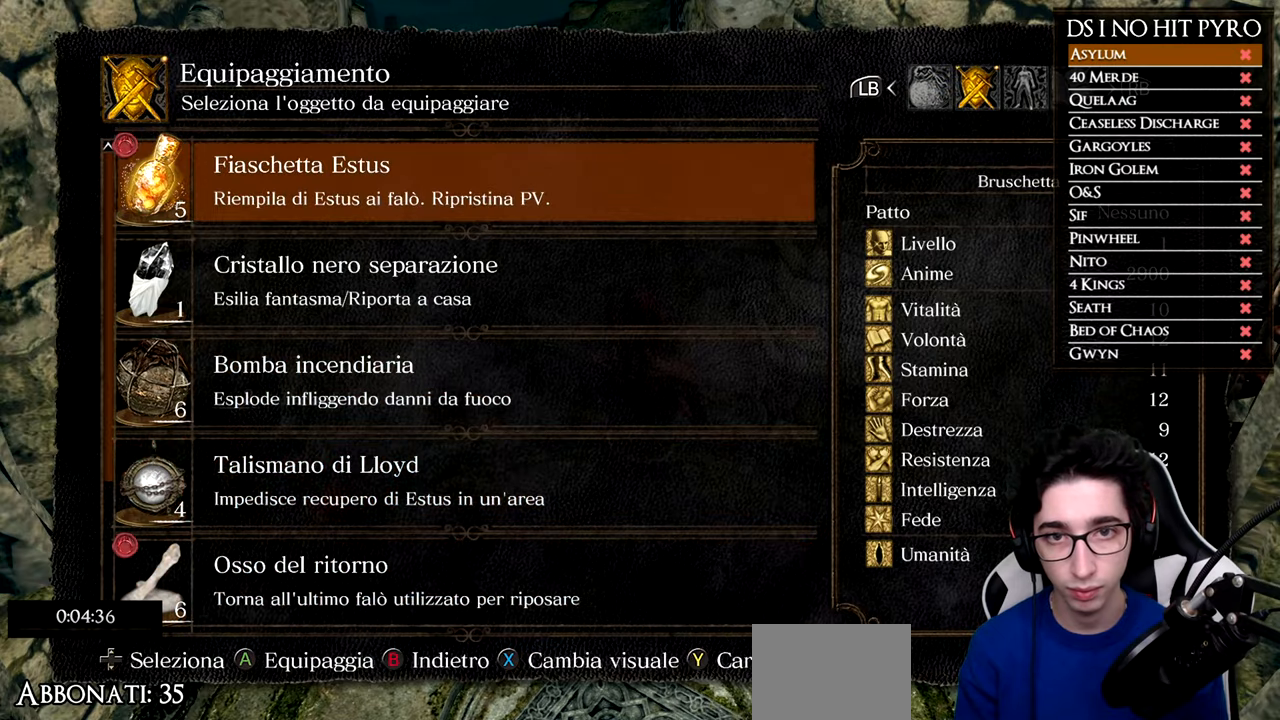
{"buttons": ["DPAD_DOWN"], "left_stick": "center", "right_stick": "center", "button_events": [[350, "DPAD_DOWN", "down"], [417, "DPAD_DOWN", "up"], [500, "DPAD_DOWN", "down"]]}
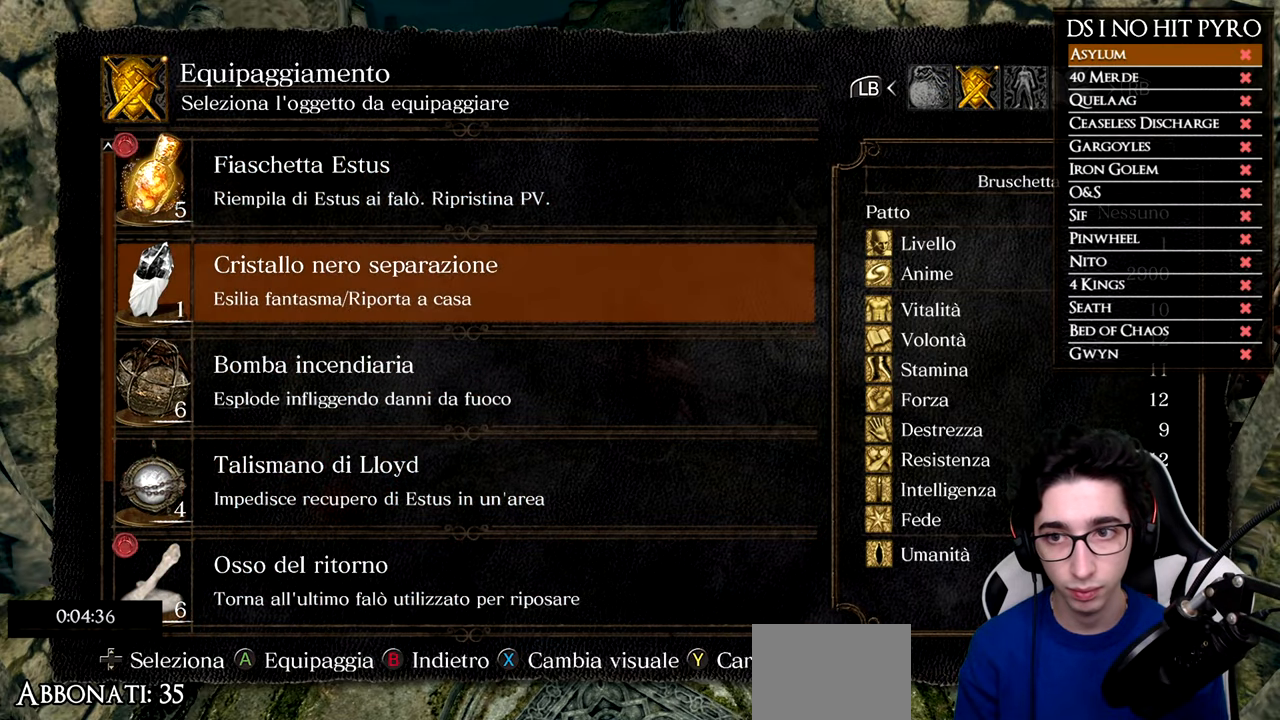
{"buttons": [], "left_stick": "up", "right_stick": "center", "button_events": [[84, "DPAD_DOWN", "up"], [117, "A", "down"], [201, "A", "up"], [284, "B", "down"], [351, "B", "up"], [417, "B", "down"], [484, "B", "up"]]}
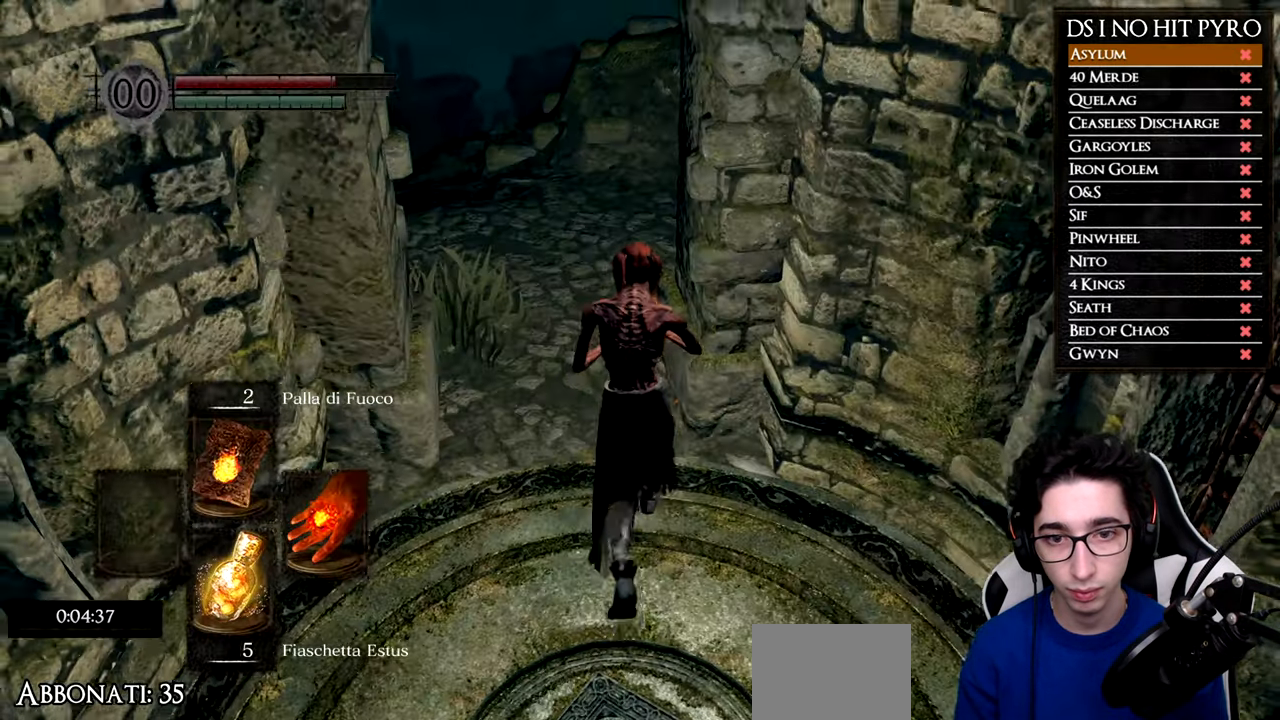
{"buttons": ["B"], "left_stick": "down", "right_stick": "center", "button_events": [[217, "B", "down"]]}
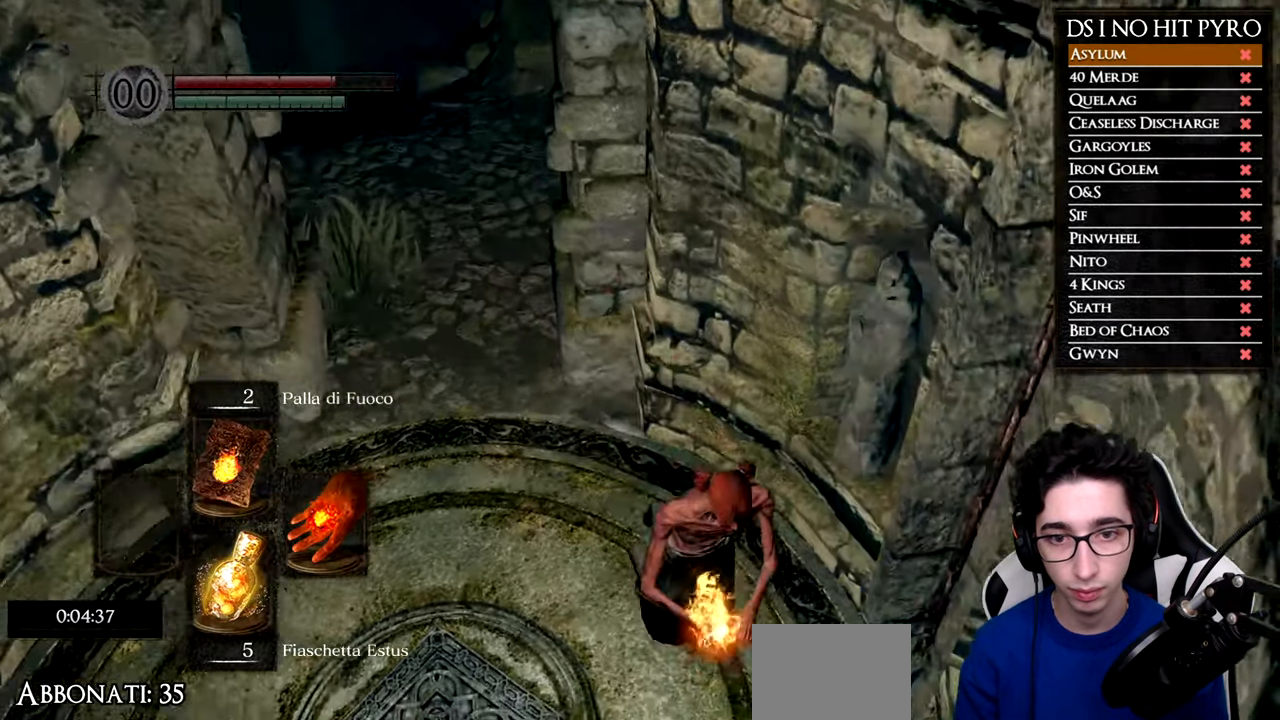
{"buttons": ["B"], "left_stick": "right", "right_stick": "center", "button_events": []}
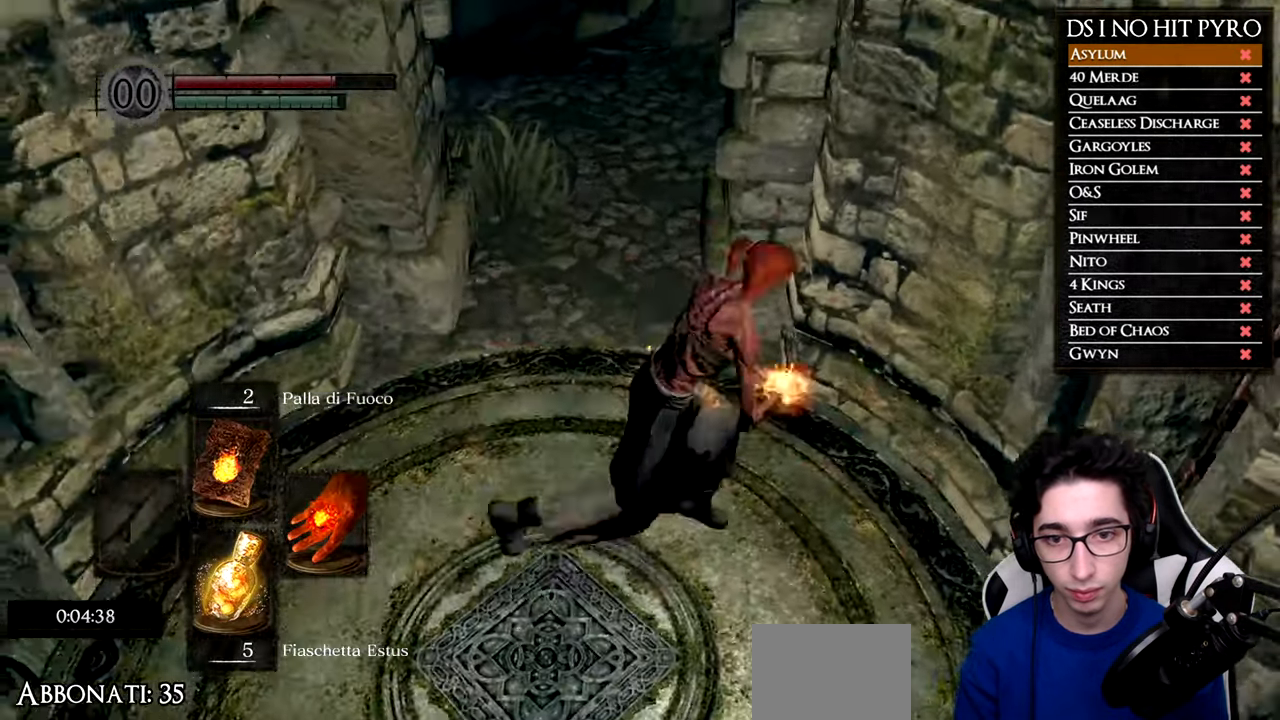
{"buttons": ["B"], "left_stick": "up", "right_stick": "center", "button_events": []}
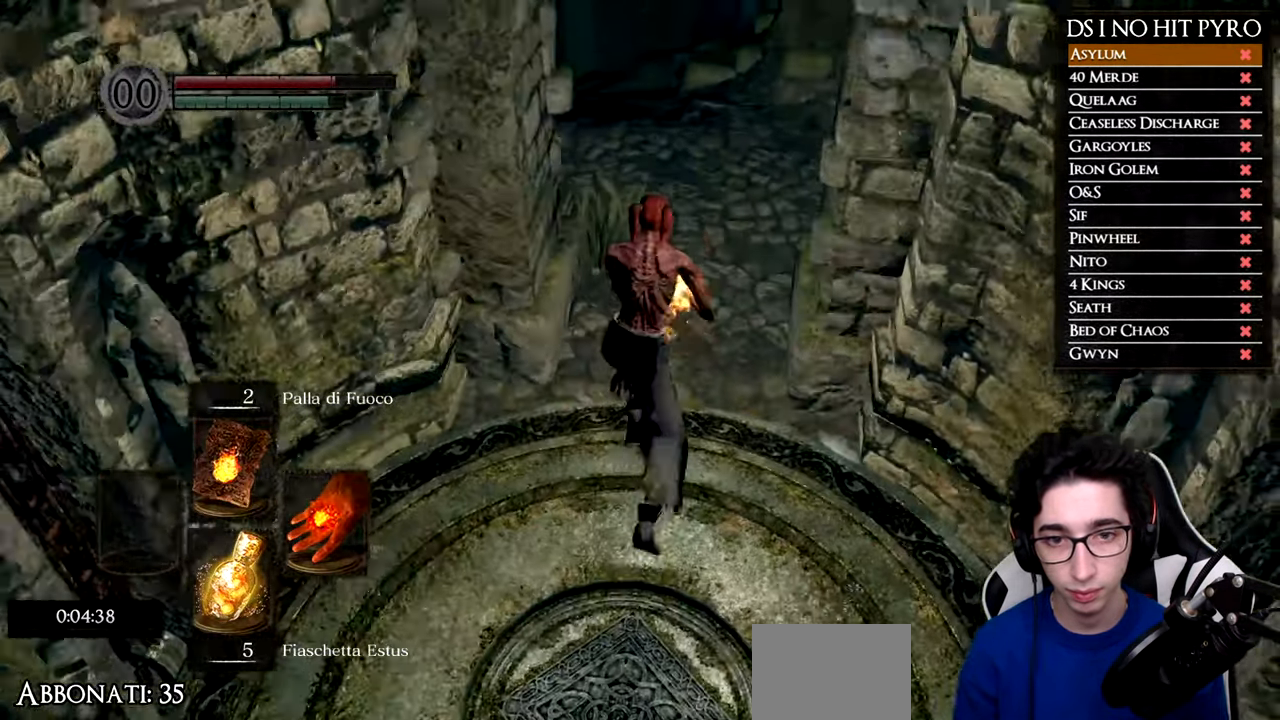
{"buttons": ["B"], "left_stick": "up-left", "right_stick": "center", "button_events": []}
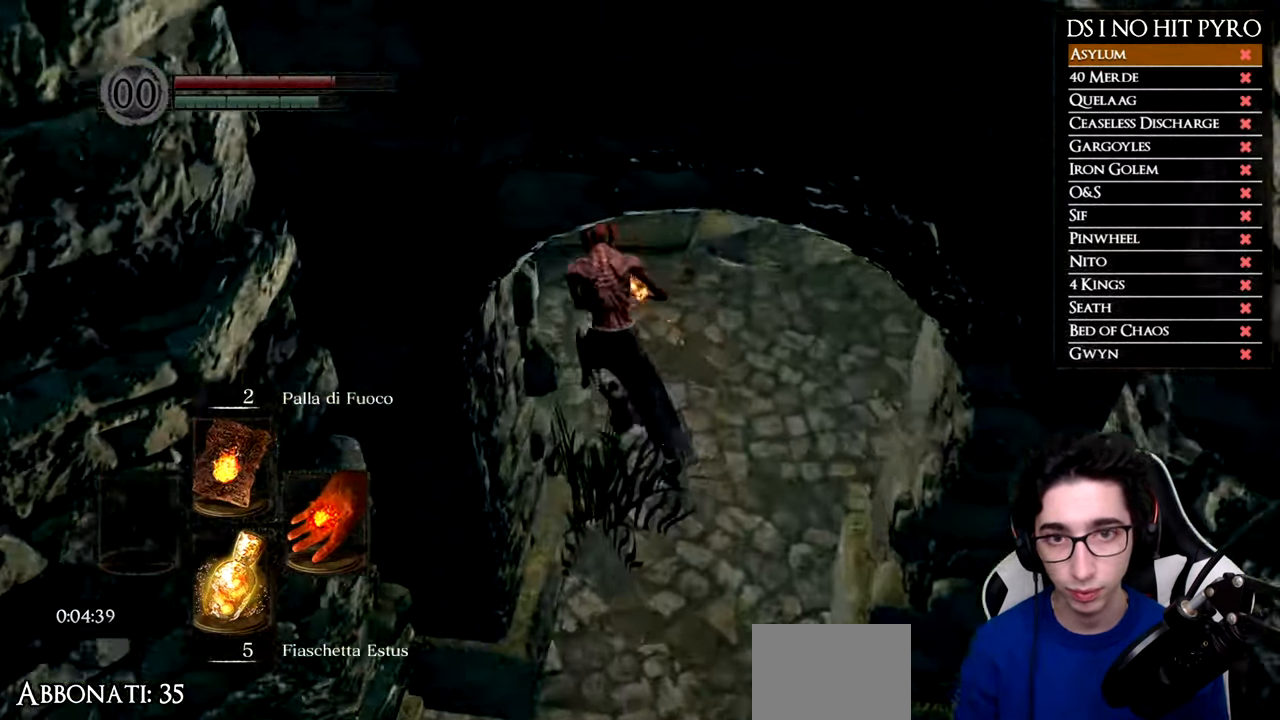
{"buttons": ["B"], "left_stick": "left", "right_stick": "center", "button_events": []}
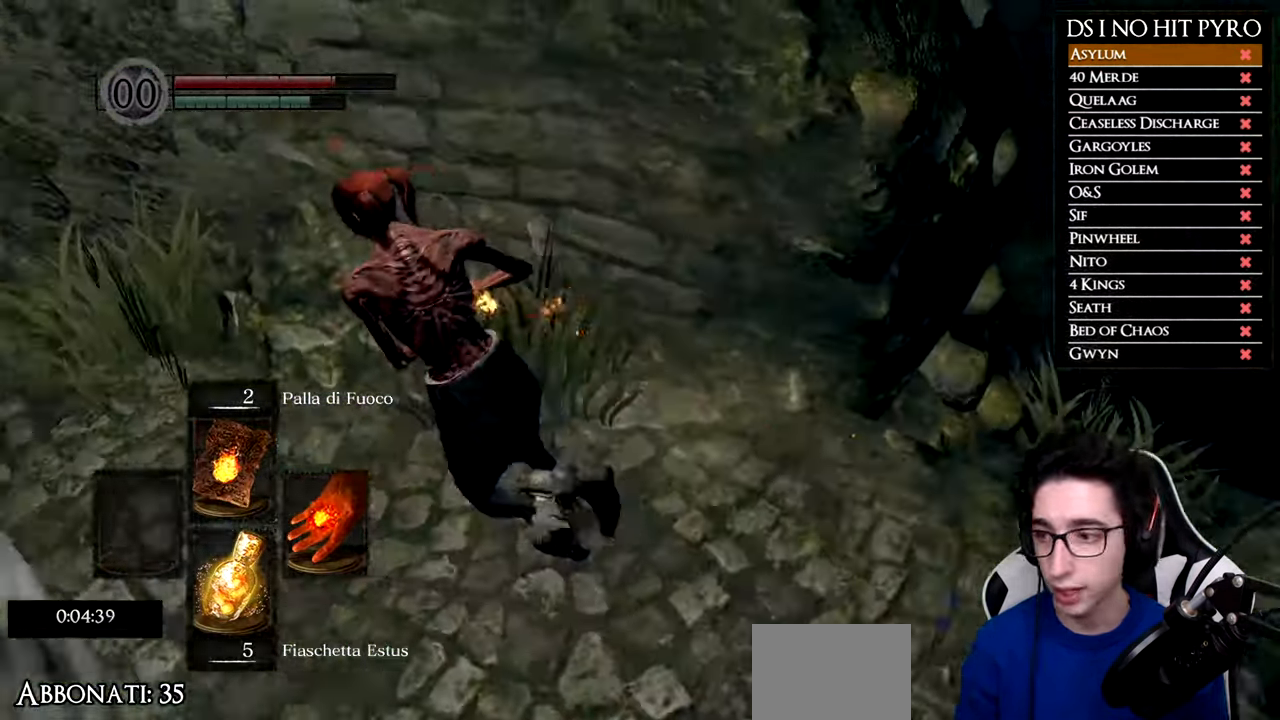
{"buttons": ["B"], "left_stick": "up-left", "right_stick": "center", "button_events": []}
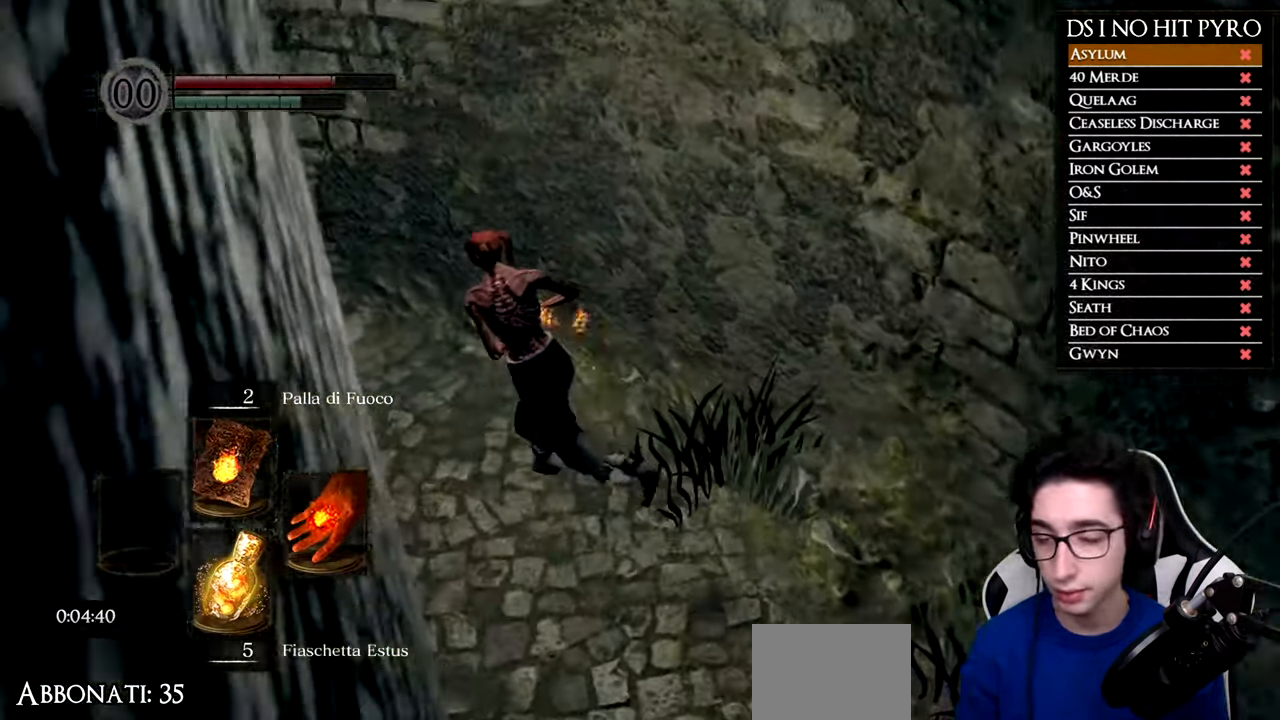
{"buttons": ["B"], "left_stick": "up-left", "right_stick": "center", "button_events": []}